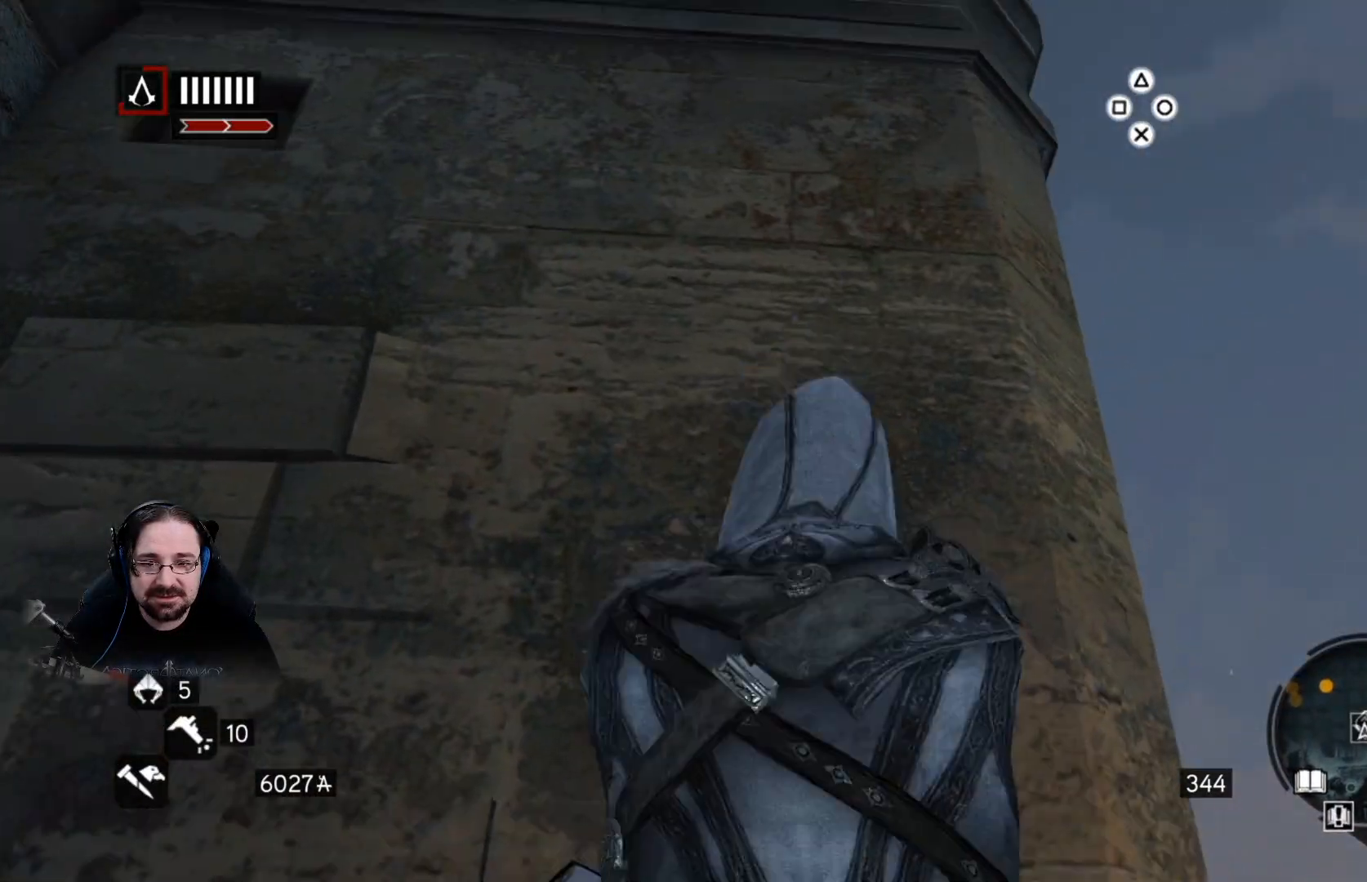
Gameplay with a controller (PlayStation layout); each line is a JSON object with the inputs held at the frame after it. "events" lists button and stick changes between this image and that frame as [ms after this image, input, new state], when the widget could be followed in between.
{"buttons": ["CROSS", "R2"], "left_stick": "up", "right_stick": "center", "events": []}
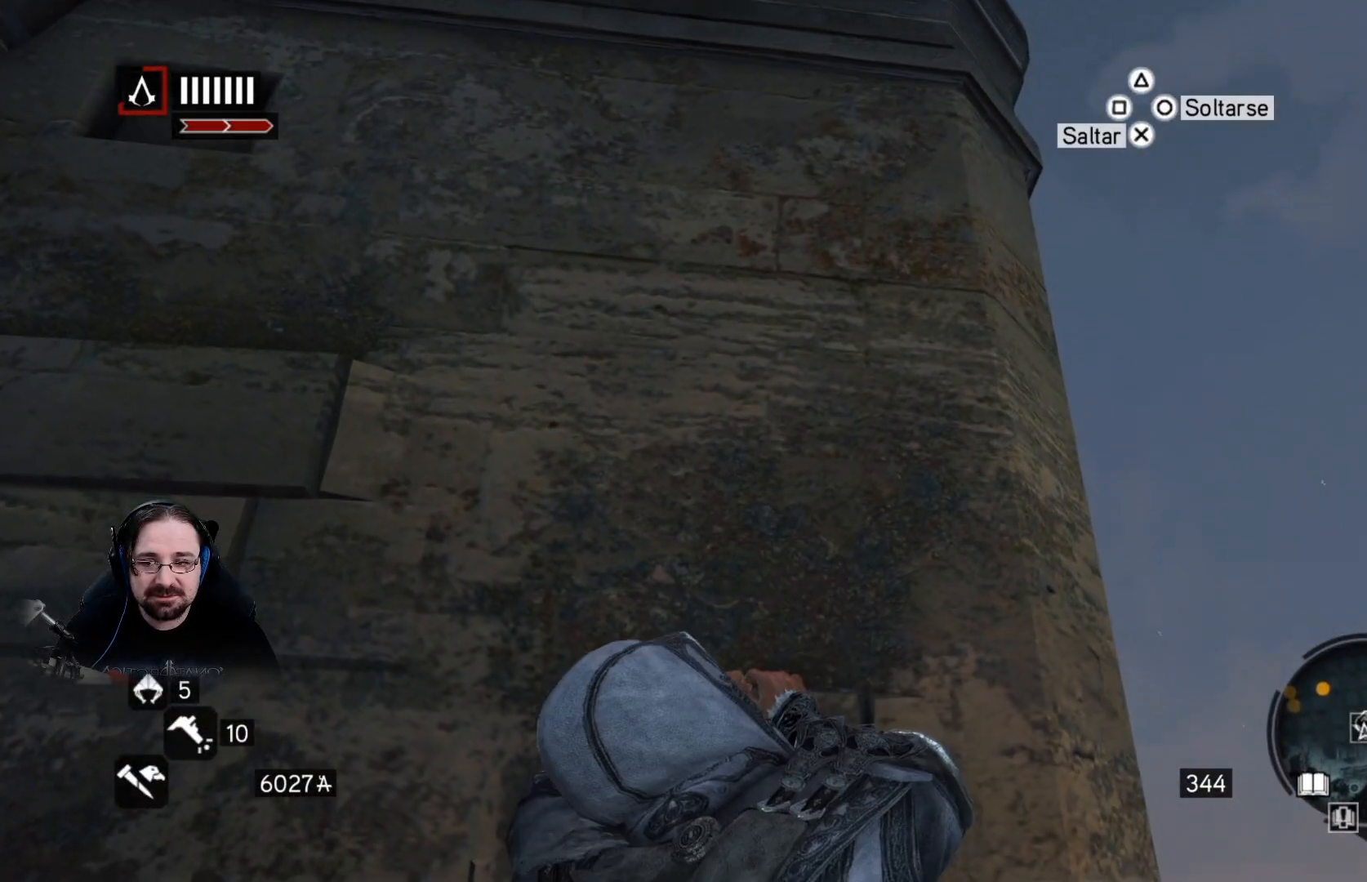
{"buttons": ["R2"], "left_stick": "up", "right_stick": "center", "events": [[400, "CROSS", "up"]]}
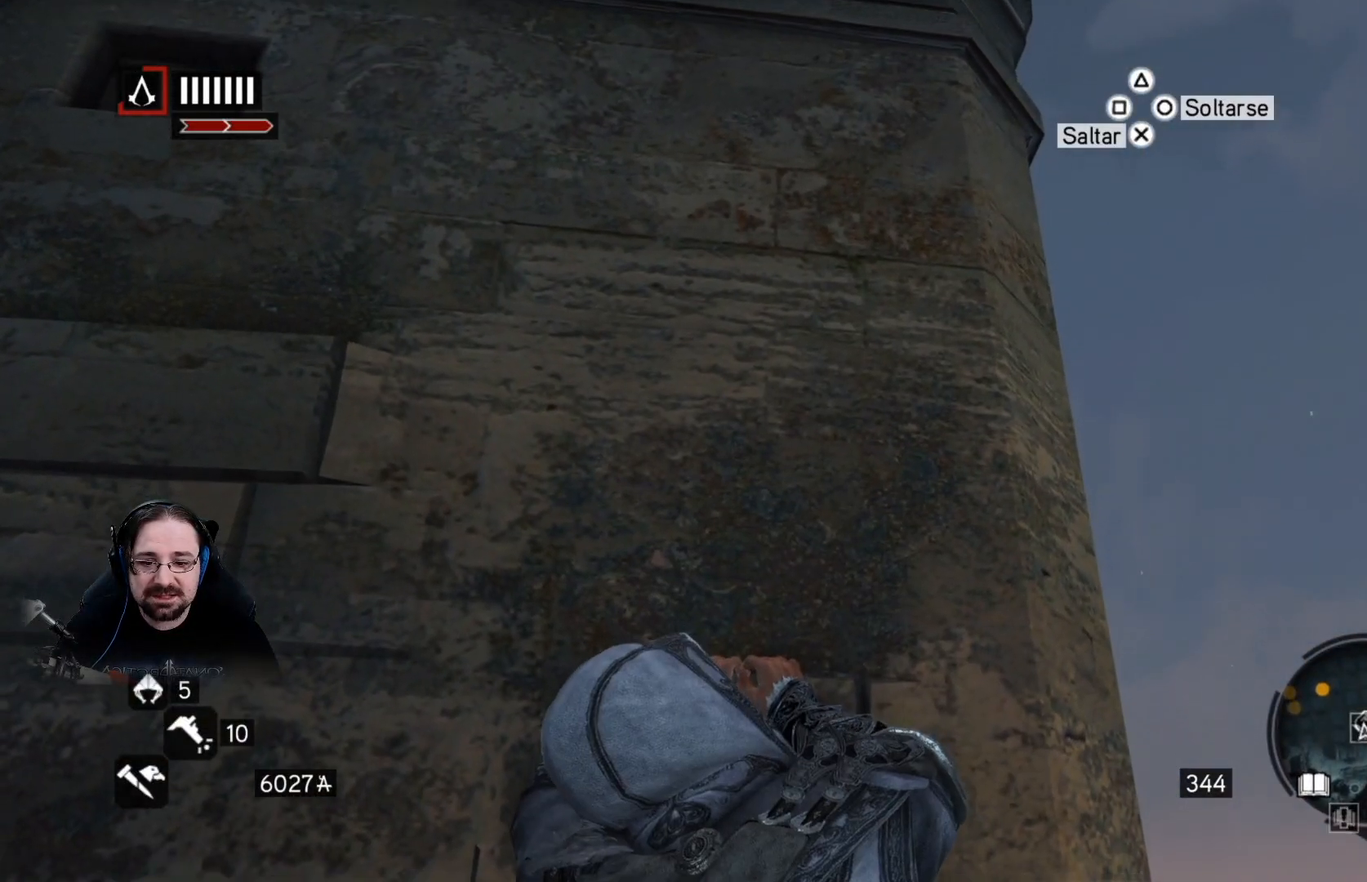
{"buttons": ["R2"], "left_stick": "up", "right_stick": "center", "events": [[200, "CROSS", "down"], [367, "CROSS", "up"]]}
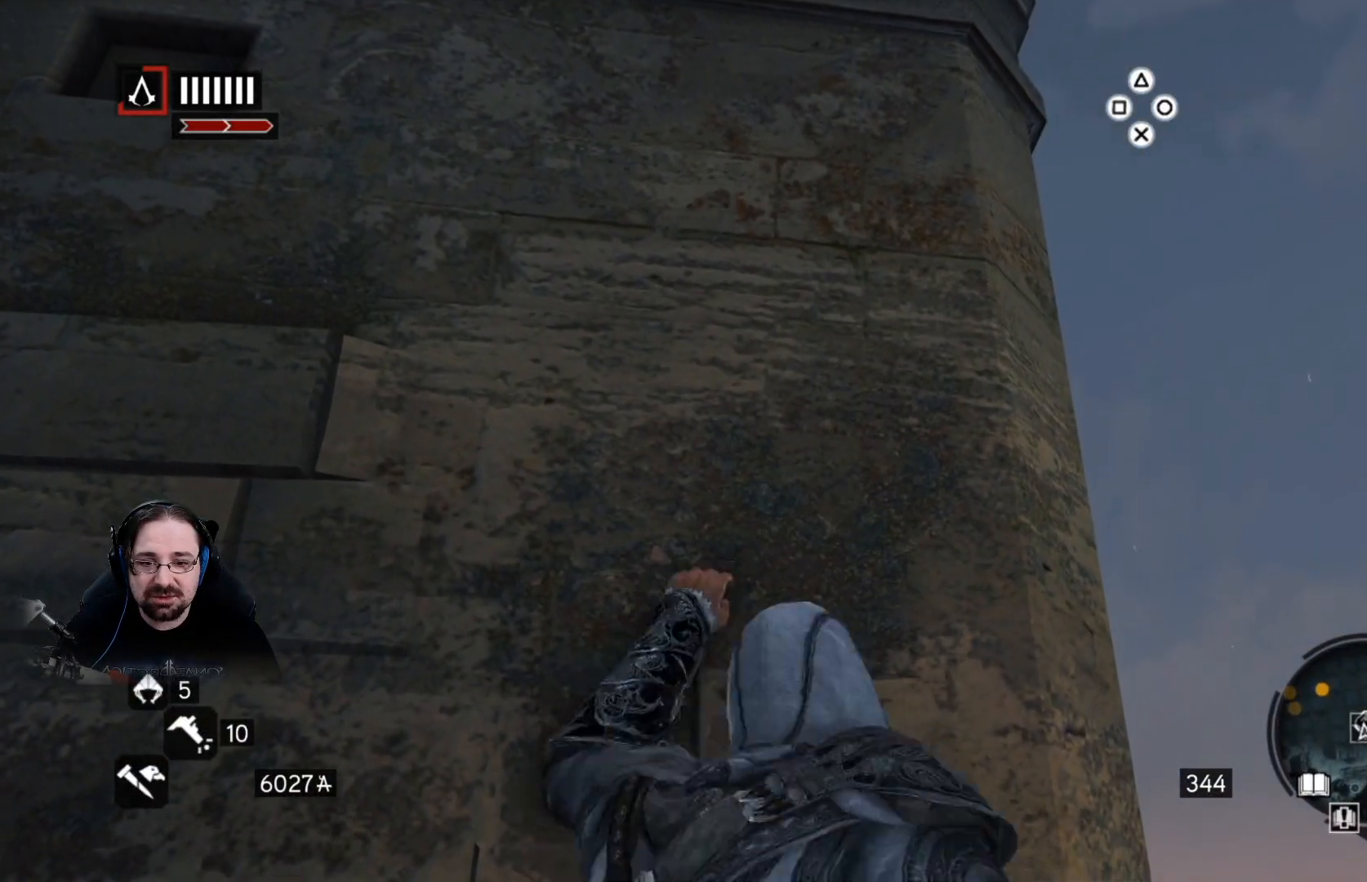
{"buttons": ["CIRCLE", "R2"], "left_stick": "up", "right_stick": "center", "events": [[467, "CIRCLE", "down"]]}
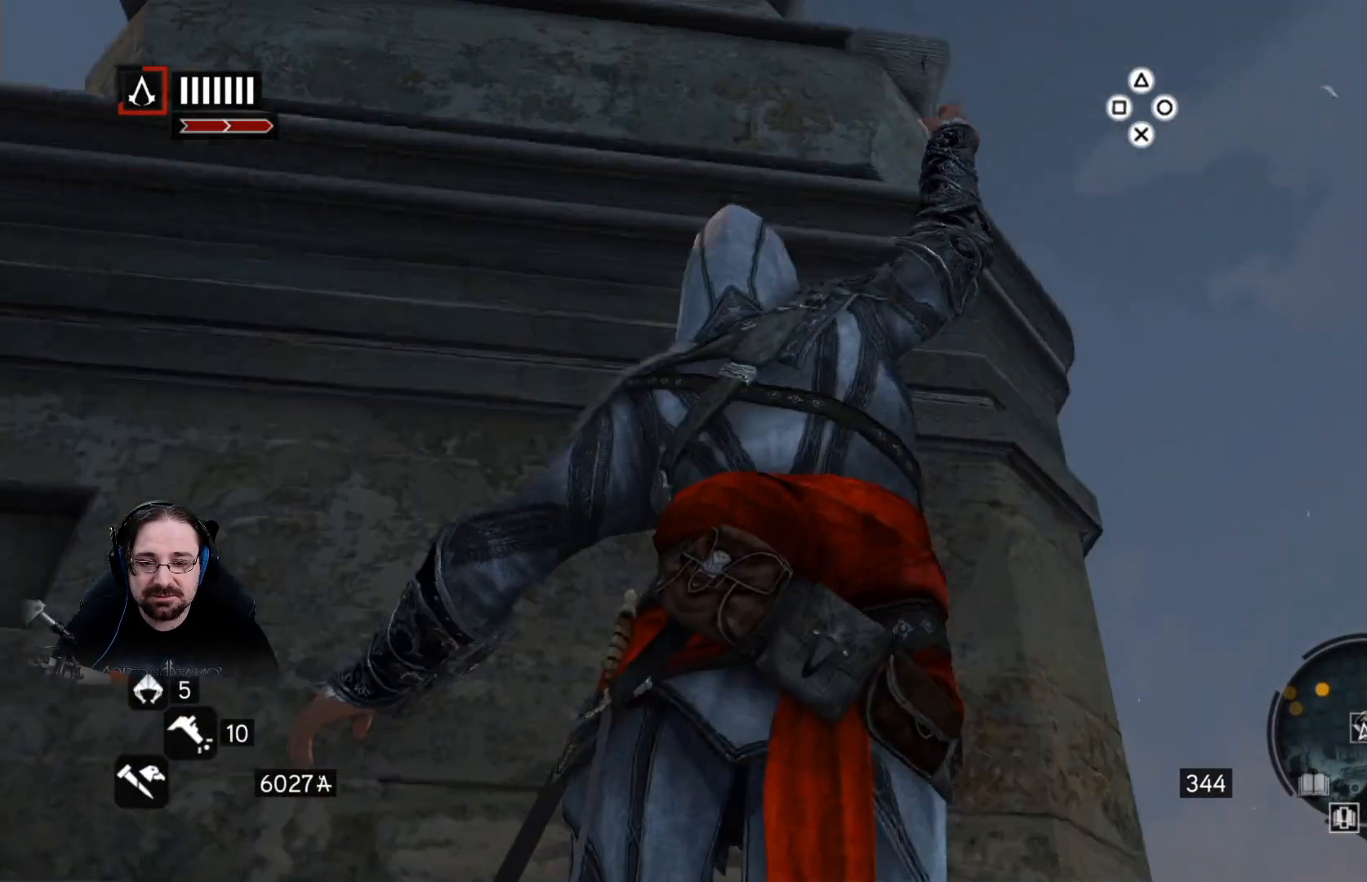
{"buttons": [], "left_stick": "up-right", "right_stick": "center", "events": [[367, "CIRCLE", "up"], [433, "R2", "up"], [500, "left_stick", "up-right"]]}
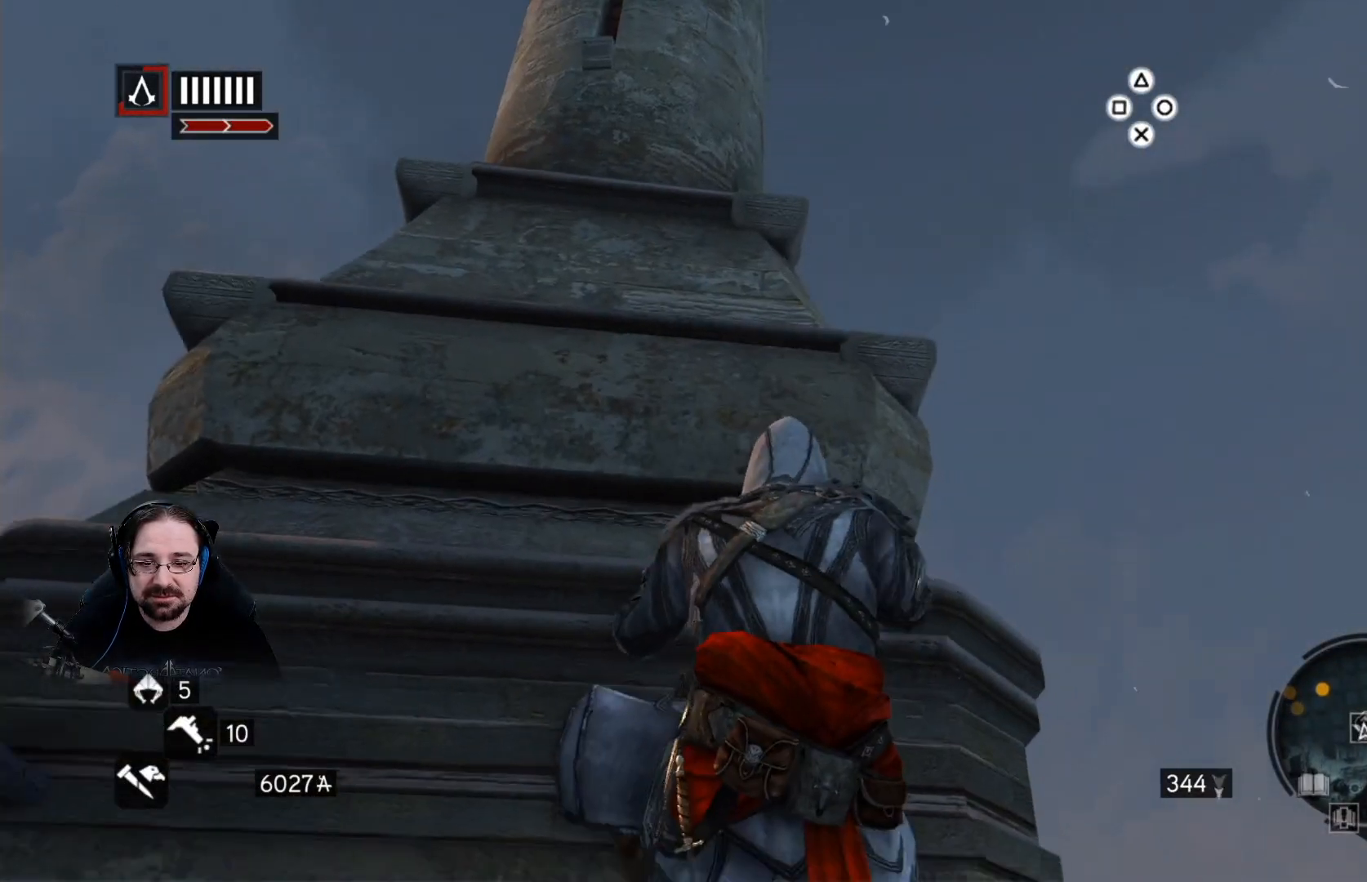
{"buttons": [], "left_stick": "up-right", "right_stick": "left", "events": [[200, "right_stick", "left"]]}
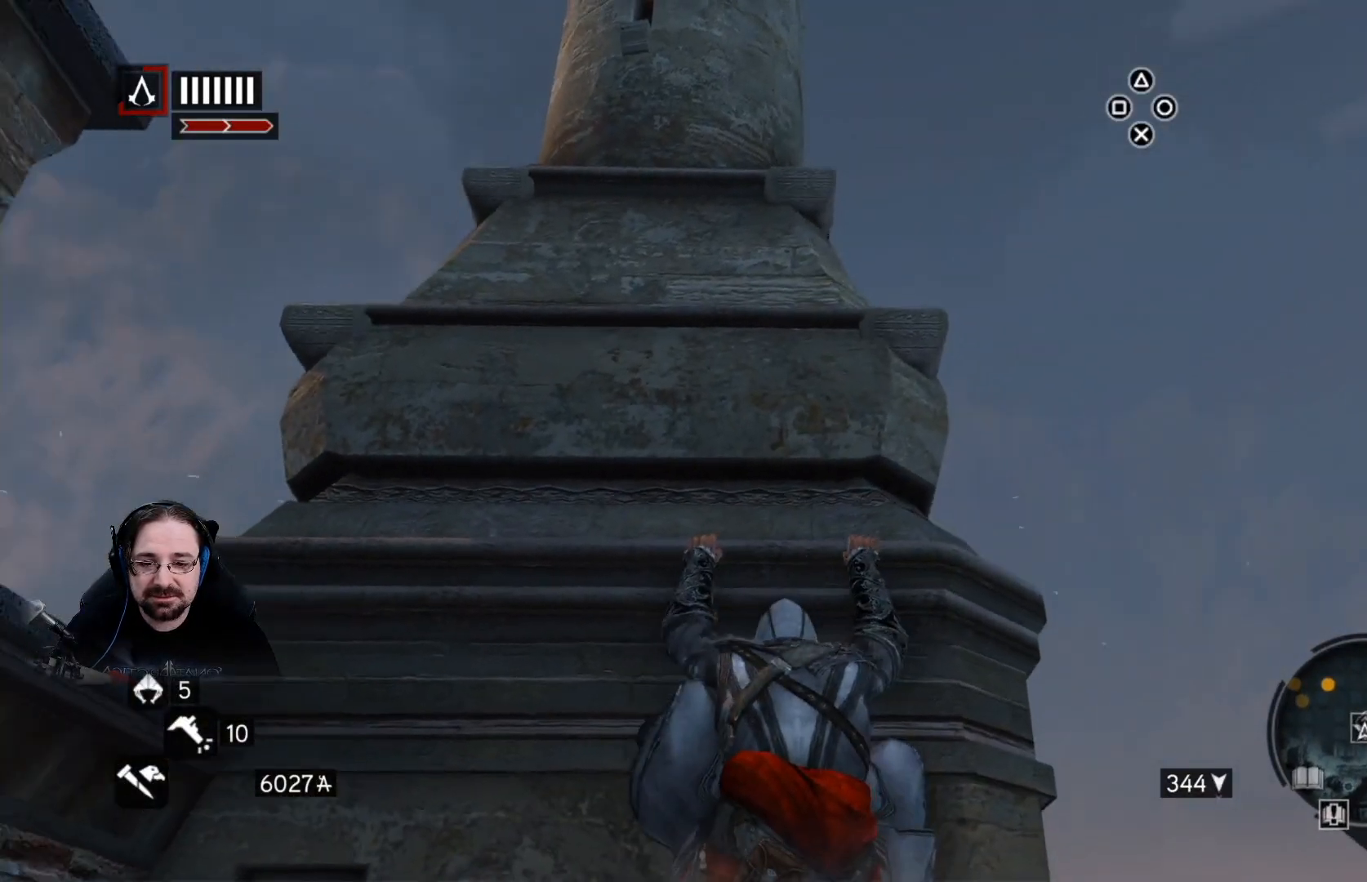
{"buttons": [], "left_stick": "right", "right_stick": "up-left", "events": [[67, "left_stick", "right"], [133, "right_stick", "up-left"]]}
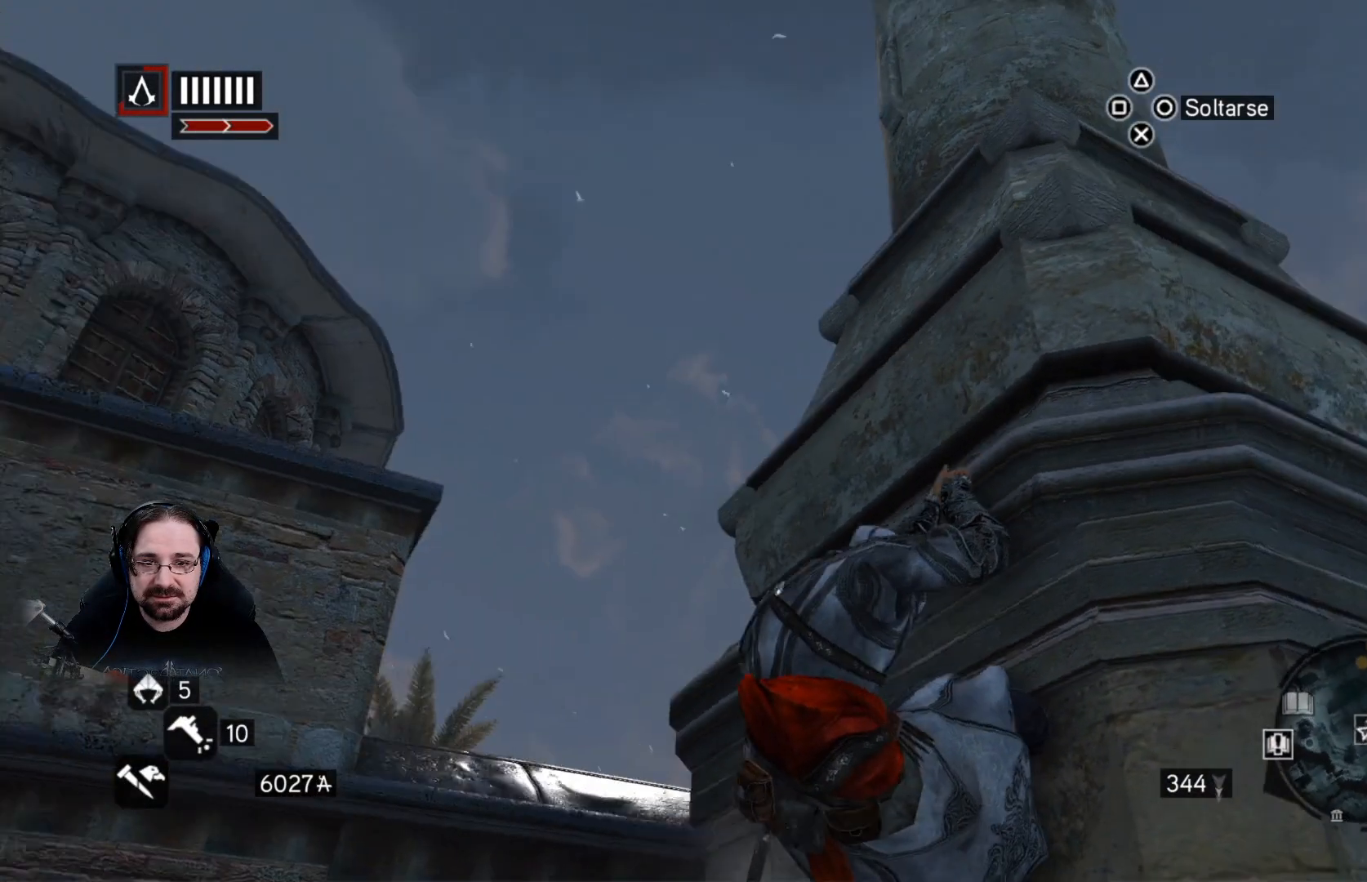
{"buttons": [], "left_stick": "right", "right_stick": "up", "events": [[167, "right_stick", "up"]]}
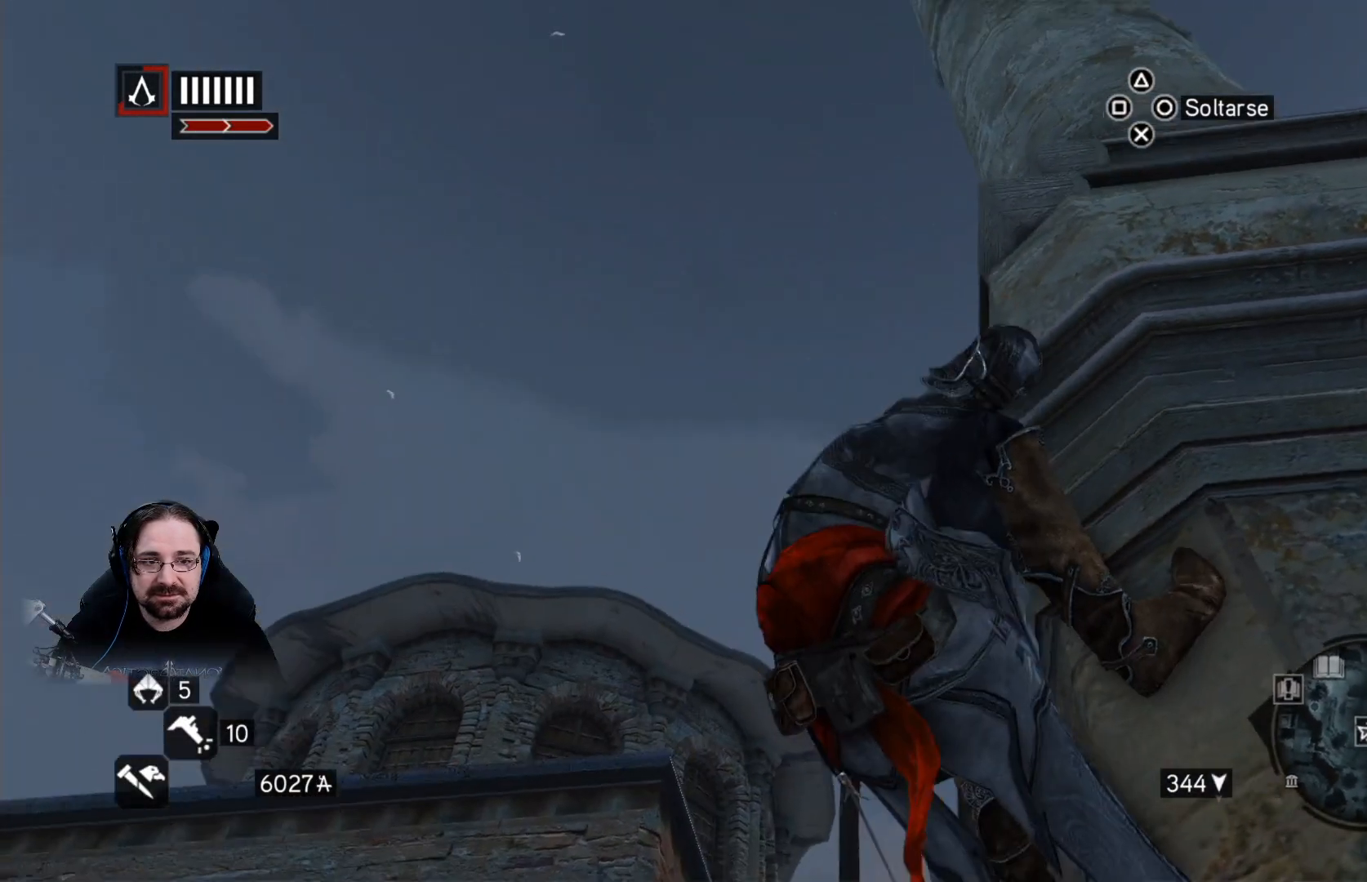
{"buttons": [], "left_stick": "right", "right_stick": "up", "events": []}
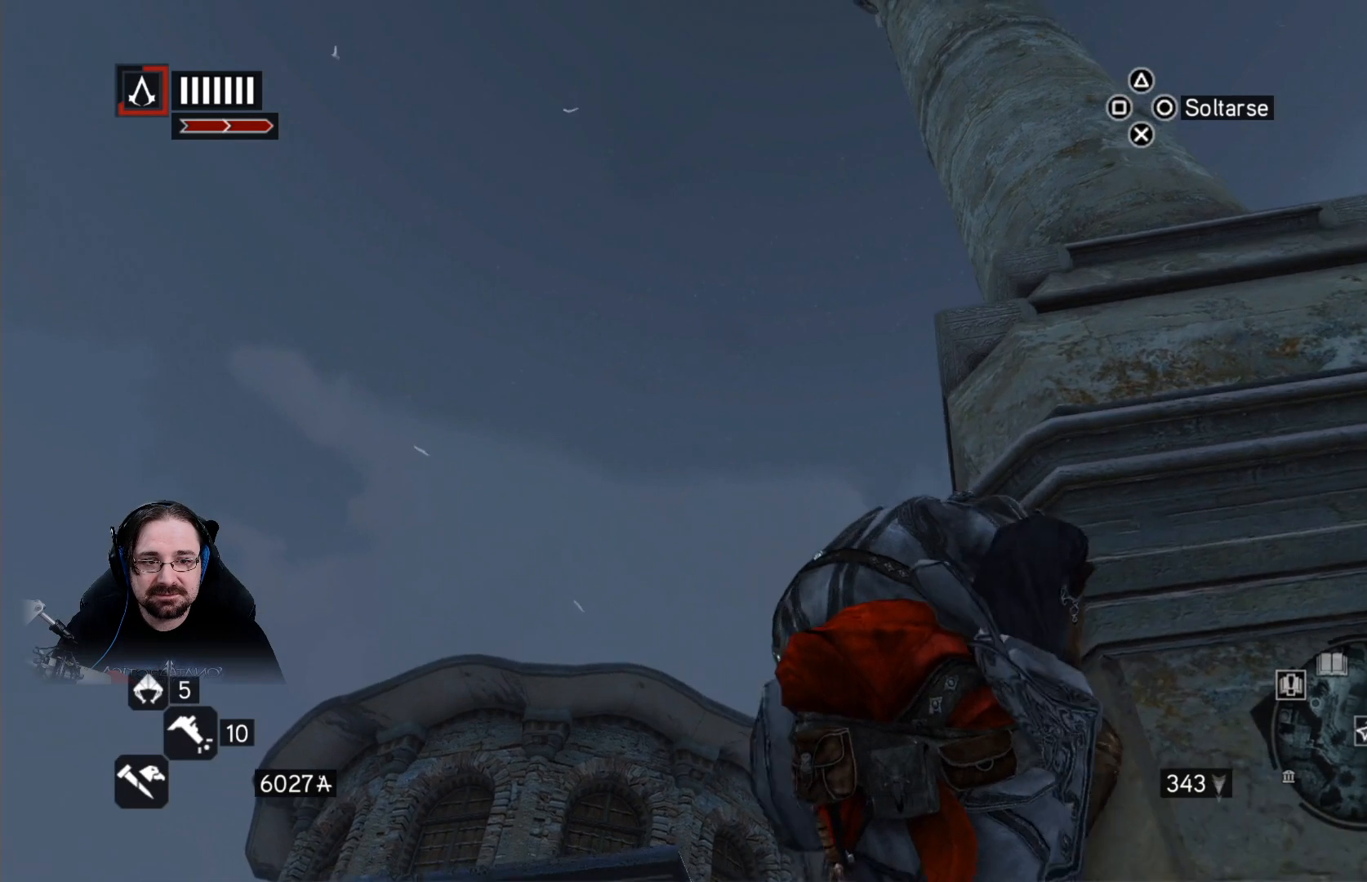
{"buttons": [], "left_stick": "right", "right_stick": "center", "events": [[433, "right_stick", "center"]]}
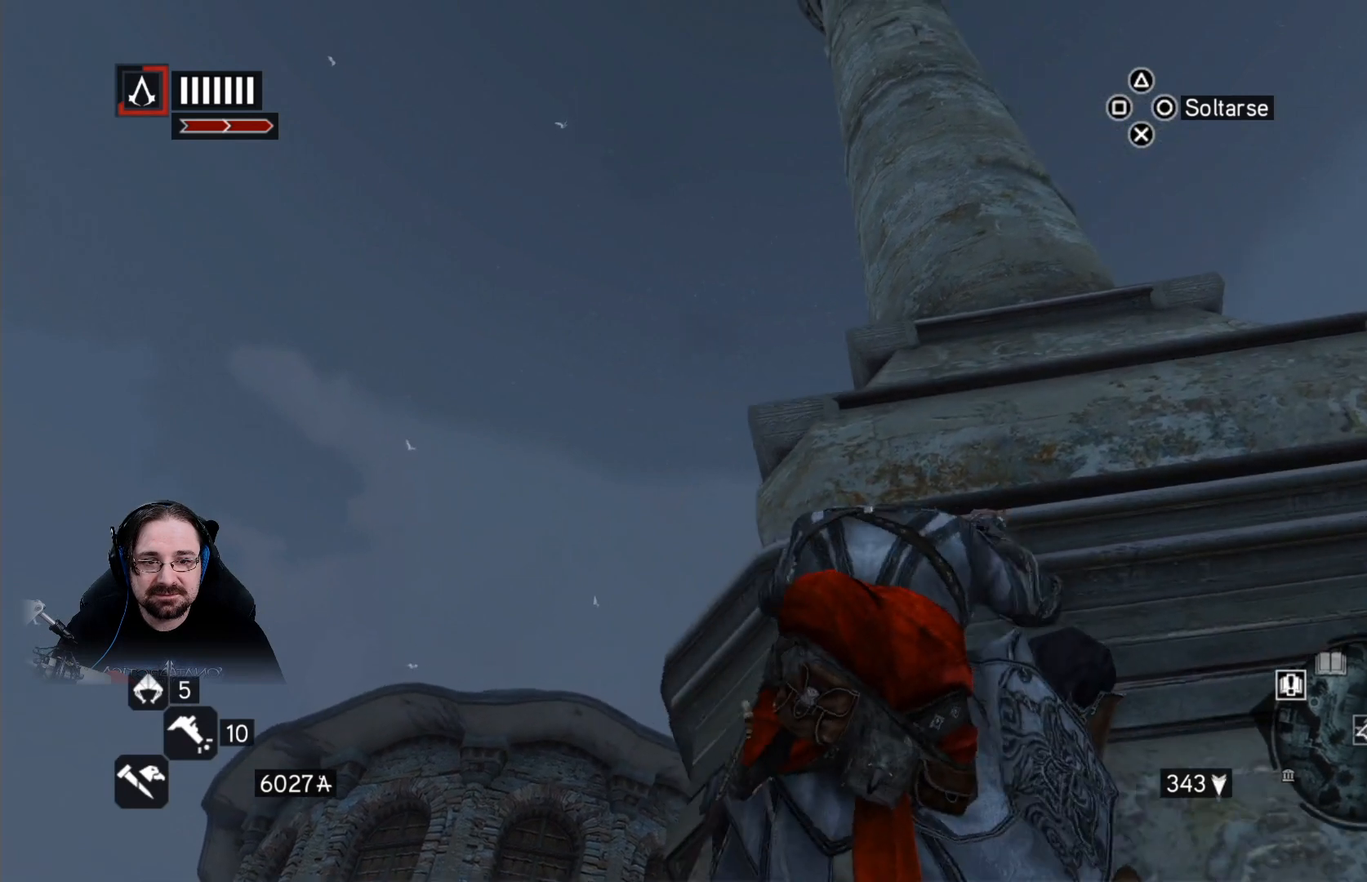
{"buttons": [], "left_stick": "right", "right_stick": "center", "events": []}
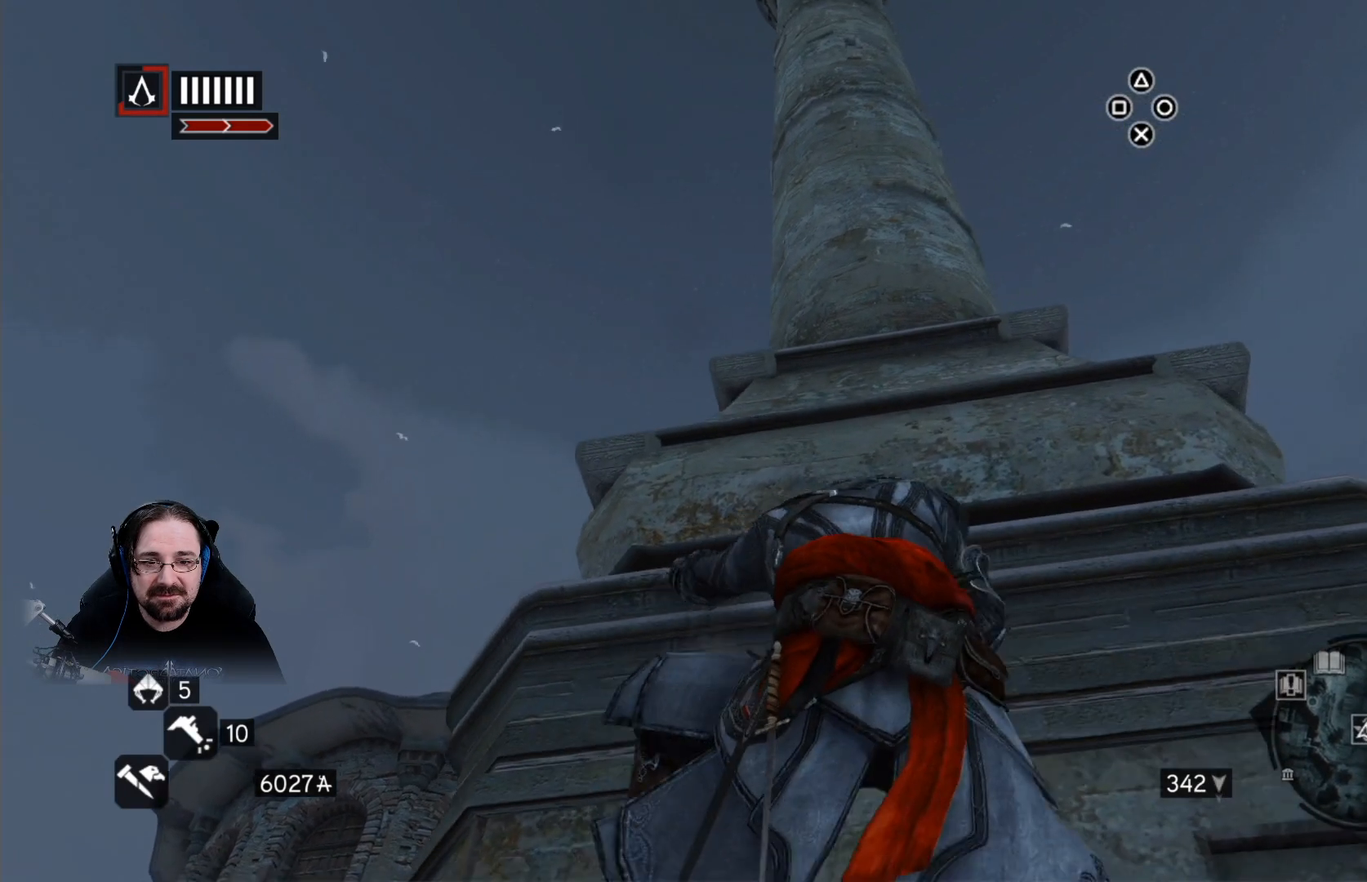
{"buttons": ["R2"], "left_stick": "up", "right_stick": "center", "events": [[200, "left_stick", "up-right"], [300, "R2", "down"], [333, "left_stick", "up"]]}
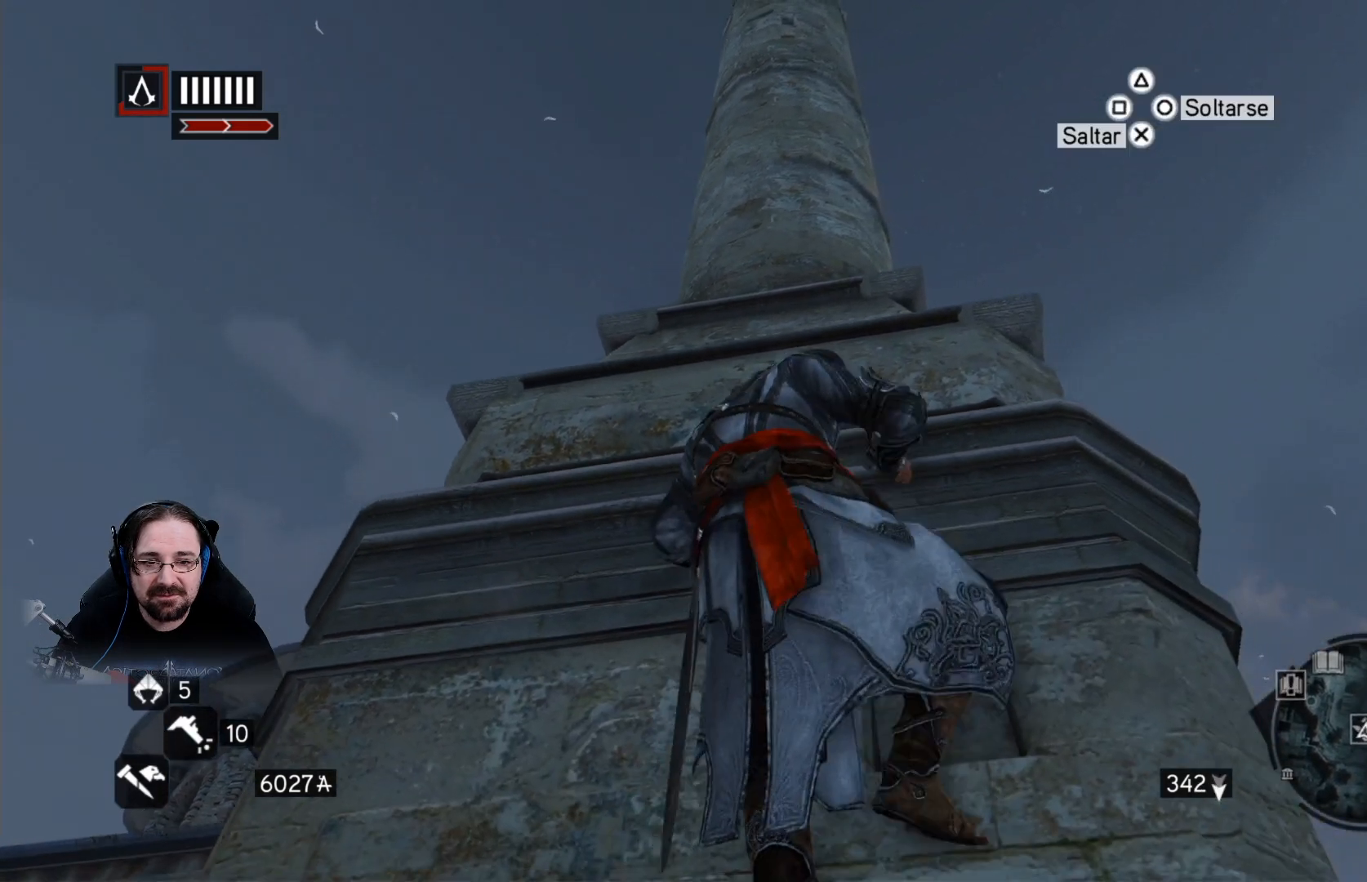
{"buttons": ["R2"], "left_stick": "up", "right_stick": "center", "events": []}
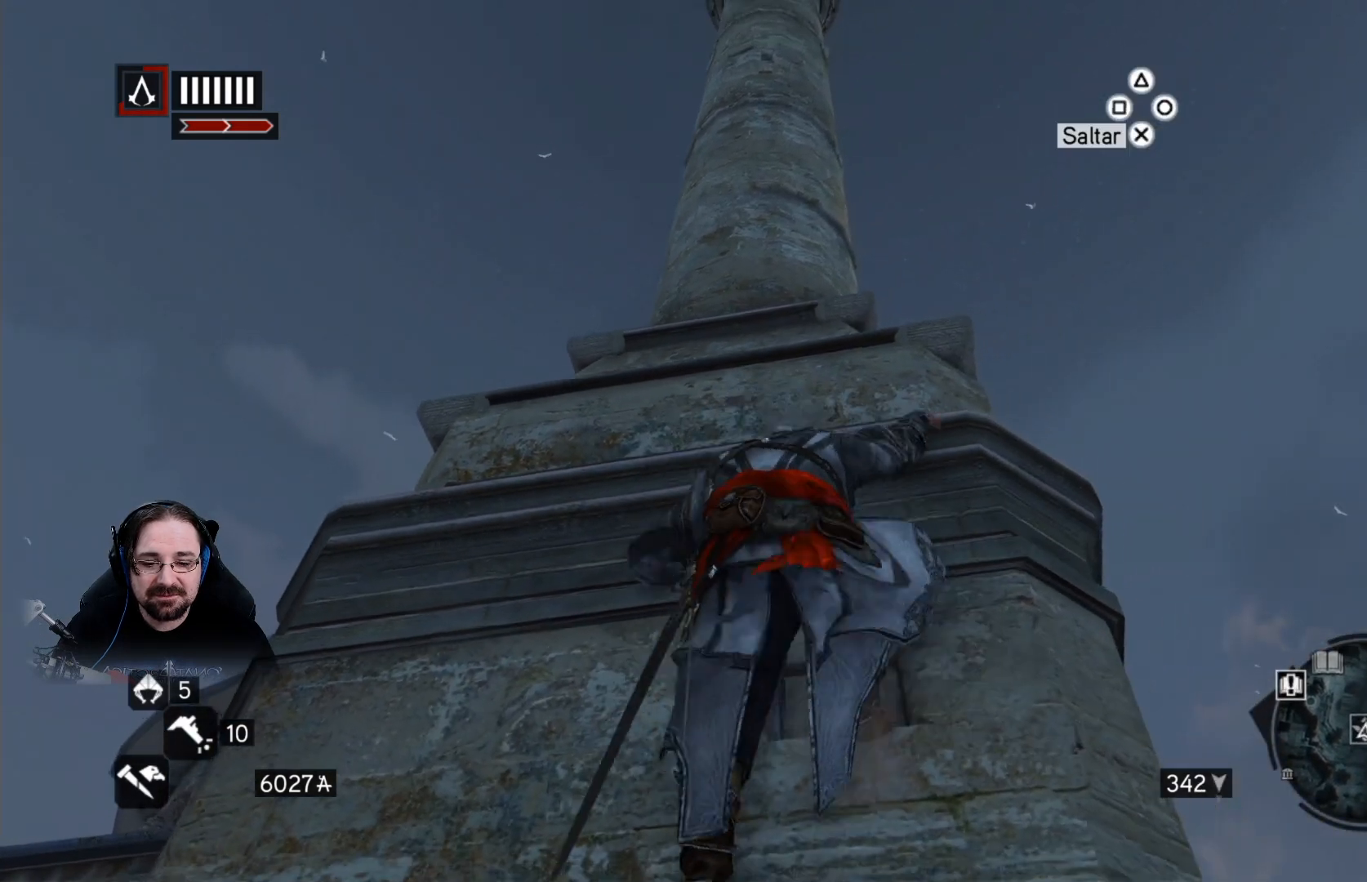
{"buttons": ["R2"], "left_stick": "up", "right_stick": "center", "events": []}
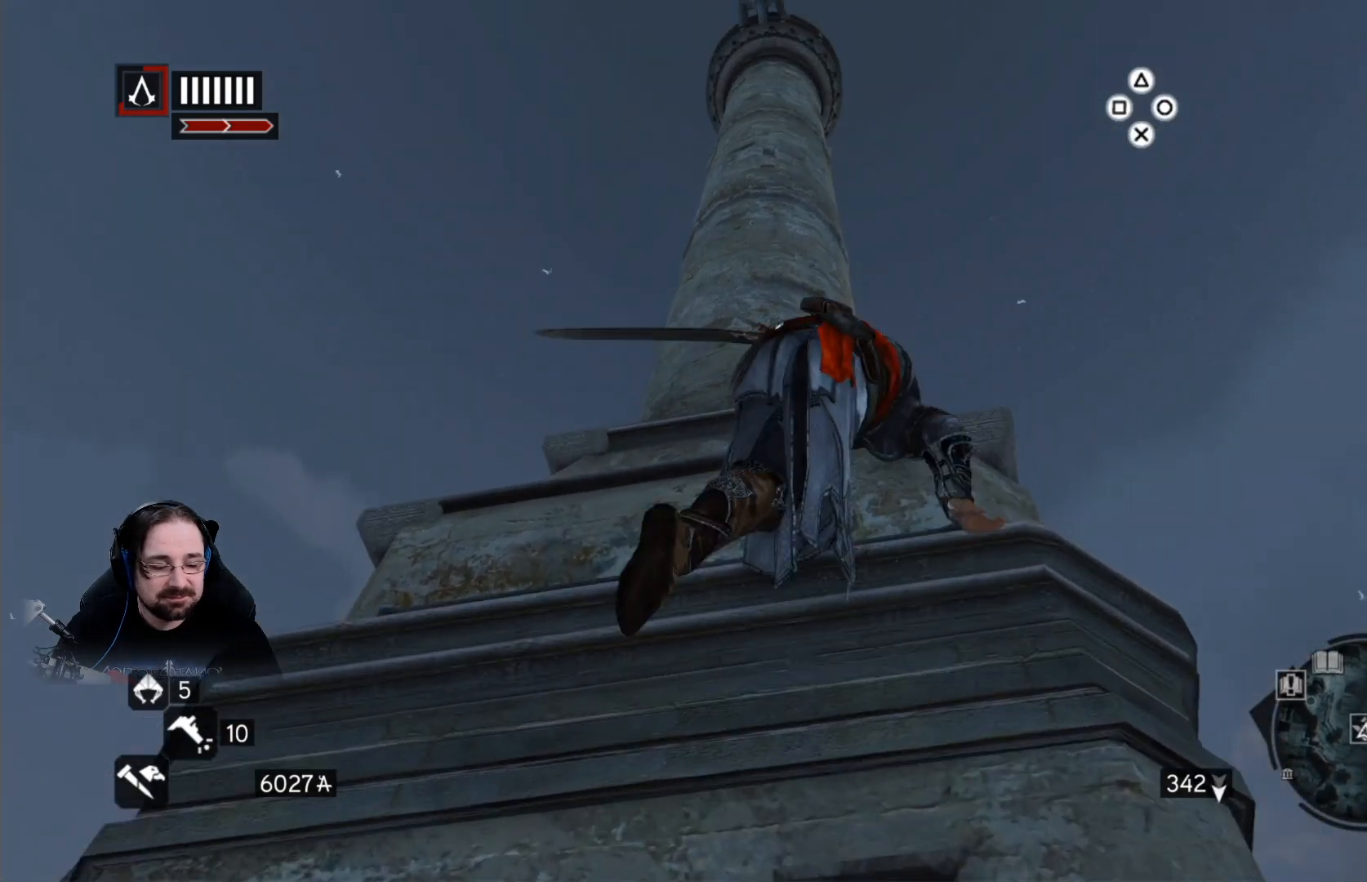
{"buttons": ["R2"], "left_stick": "up", "right_stick": "center", "events": []}
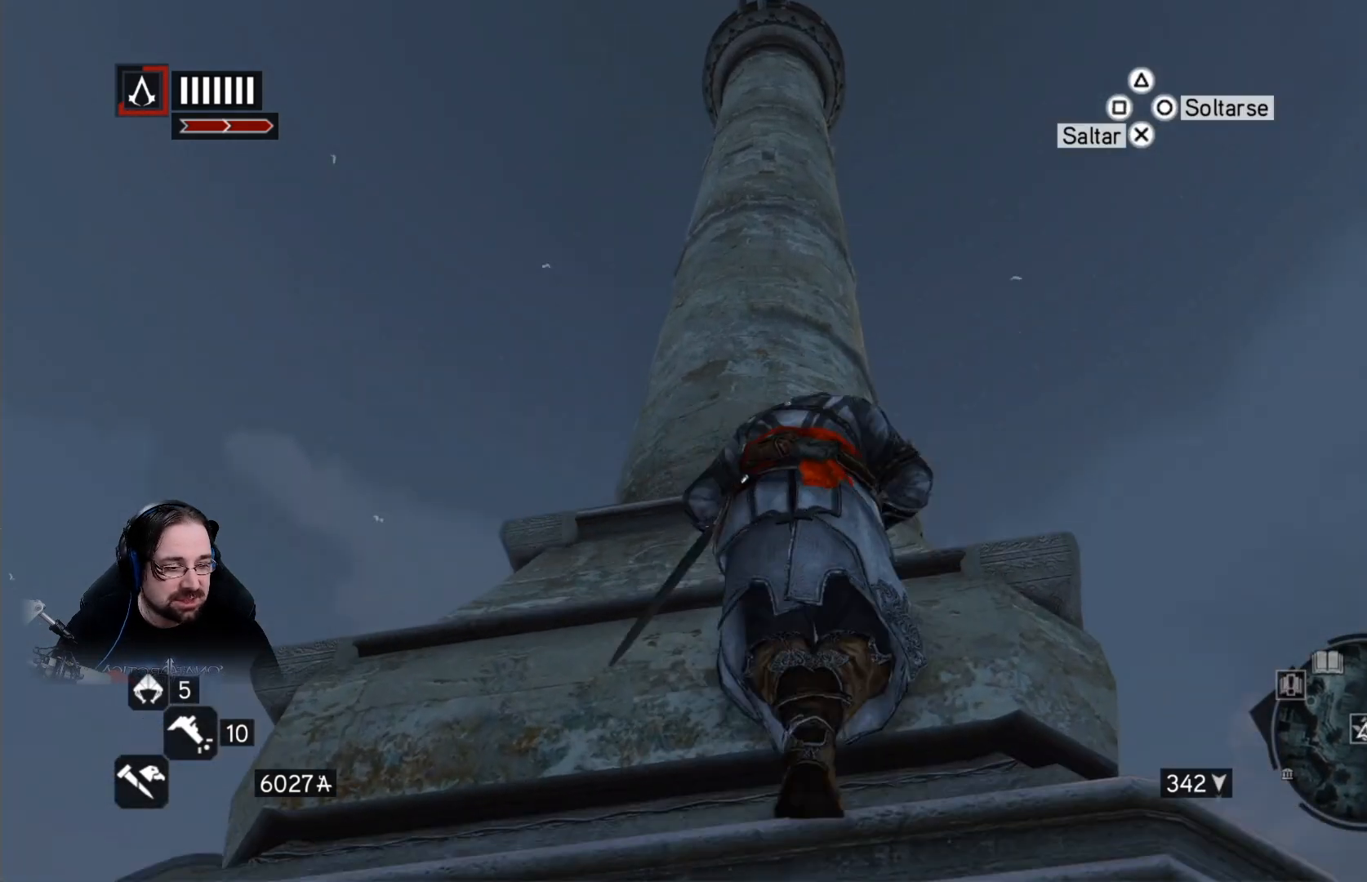
{"buttons": ["R2"], "left_stick": "up", "right_stick": "center", "events": []}
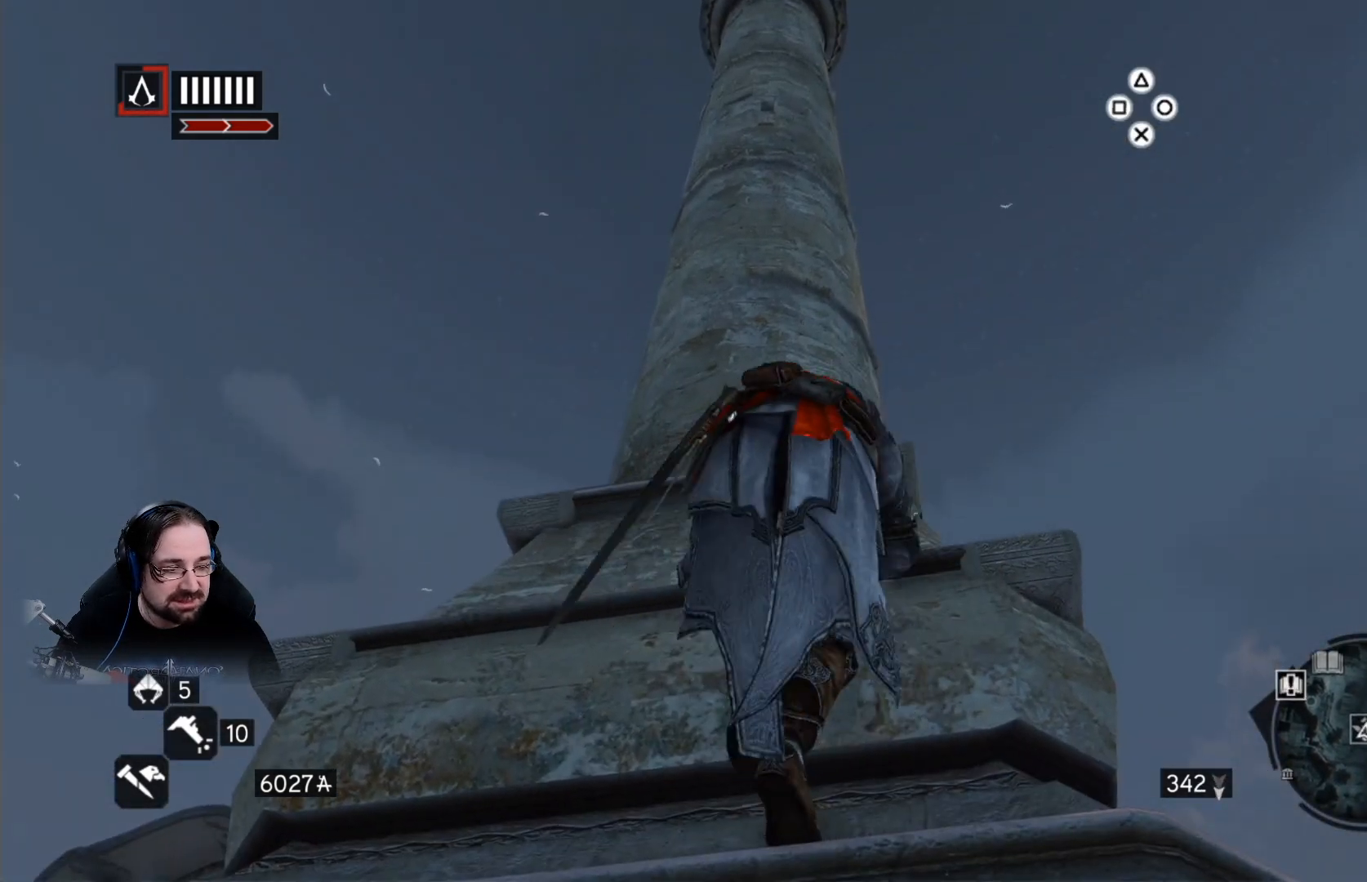
{"buttons": ["R2"], "left_stick": "up", "right_stick": "center", "events": []}
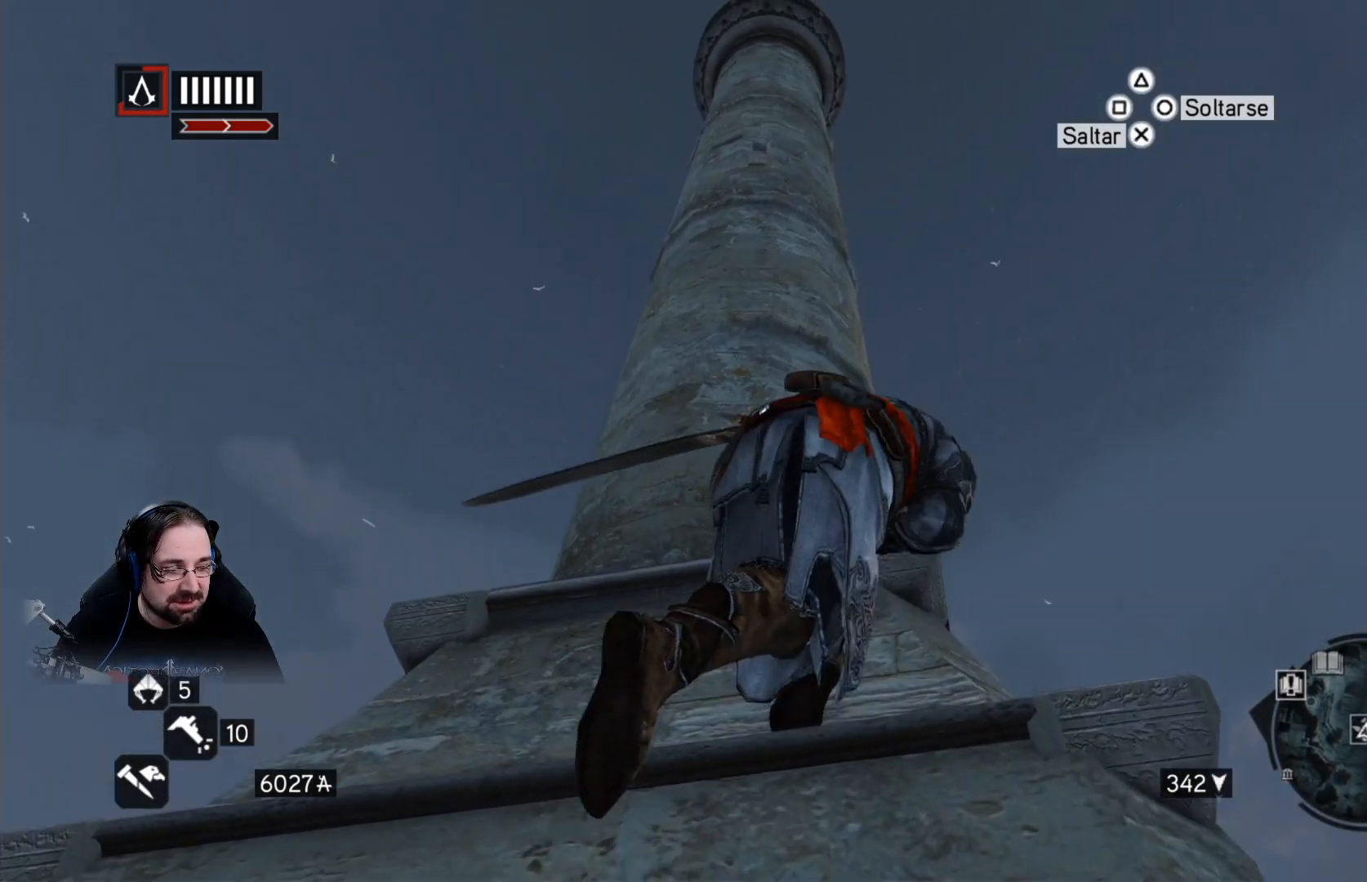
{"buttons": ["R2"], "left_stick": "up-right", "right_stick": "center", "events": [[67, "right_stick", "down-left"], [300, "left_stick", "up-right"], [300, "right_stick", "center"]]}
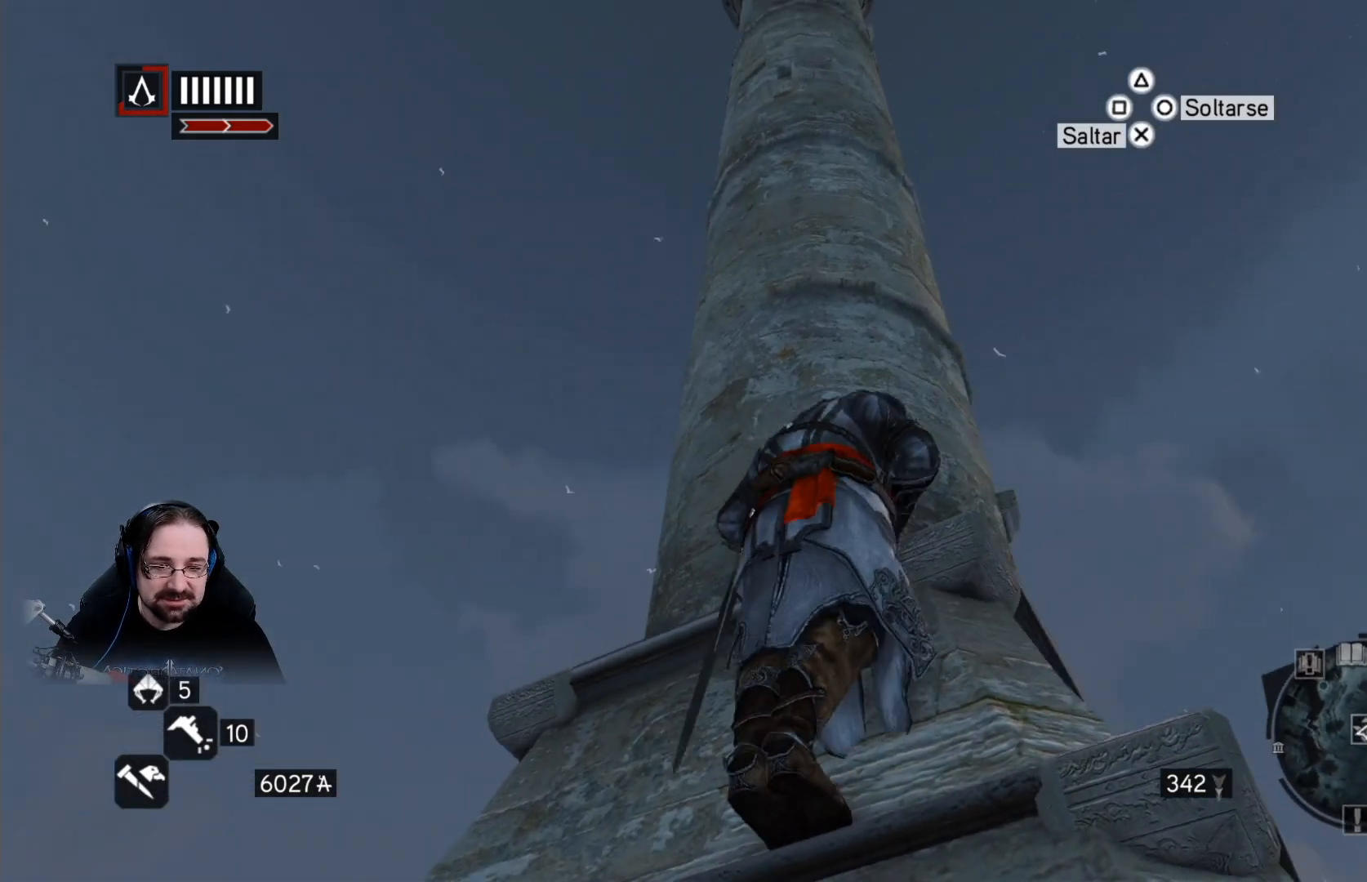
{"buttons": ["R2"], "left_stick": "up-right", "right_stick": "center", "events": []}